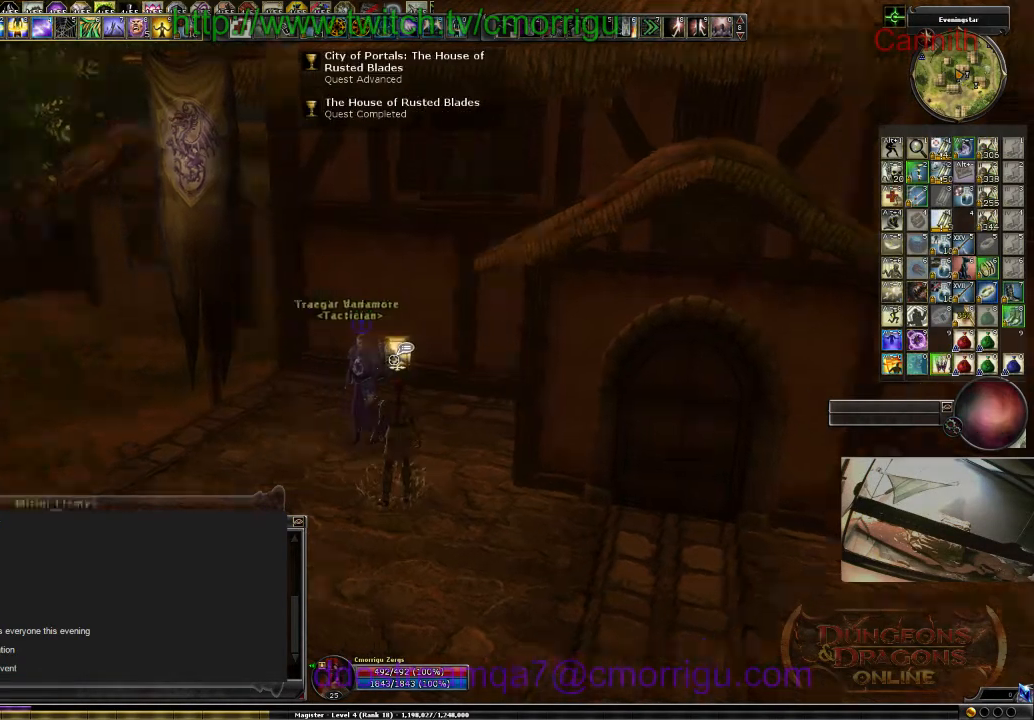
Gameplay with keyboard; each line is a JSON object with the keys held at the frame after it. "events" lists presses ("down") and releases ("up") of ".", "/", "0", "1", "2", "3", "4", "5", "6", "7", "8", "9", "a", "b", "backslash", "backspace", "c", "caps_lock", "comma", "ctrl_l", "ctrl_r", "d", "e", "equals", "escape", "f", "f1", "f10", "f11", "f12", "f2", "f3", "f4", "f5", "f6", "f7", "f8", "f9", "g", "h", "i", "j", "k", "l", "lbracket", "m", "minus", "n", "o", "p", "q", "quote", "r", "rbracket", "return", "s", "semicolon", "shift_l", "shift_r", "space", "t", "tab", "tilde", "u", "v", "w", "x", "y" and "z" between this image and that frame as [ms after this image, input, new state], when the widget could be followed in between. No other keys are recorded. Mouse input is not recorded.
{"keys": ["d"], "events": [[333, "d", "down"]]}
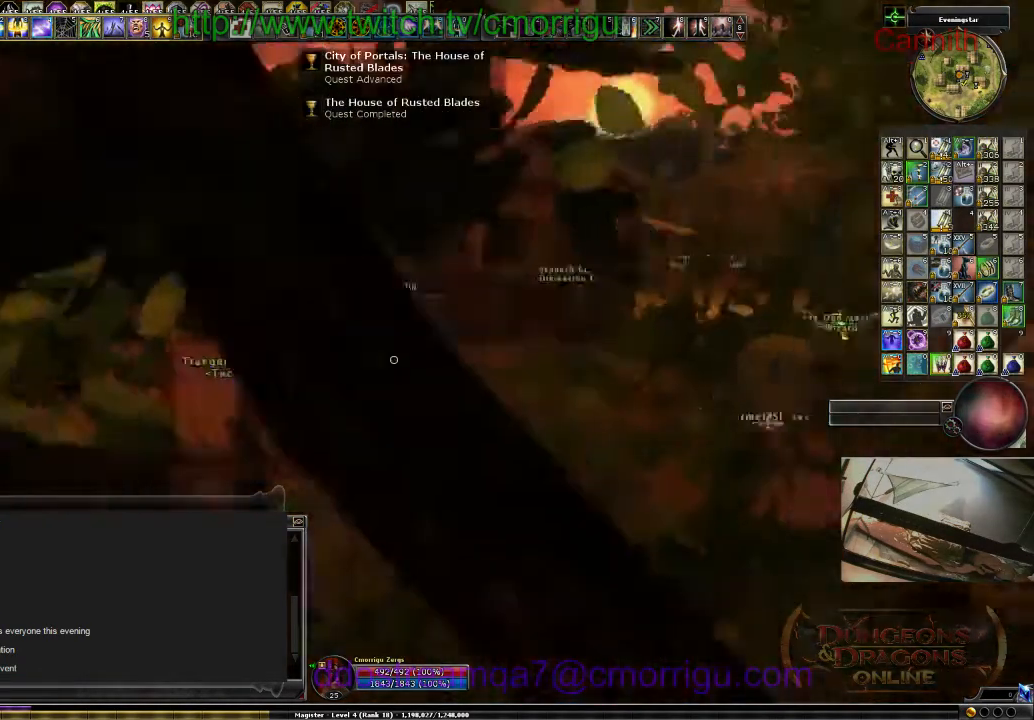
{"keys": ["d"], "events": []}
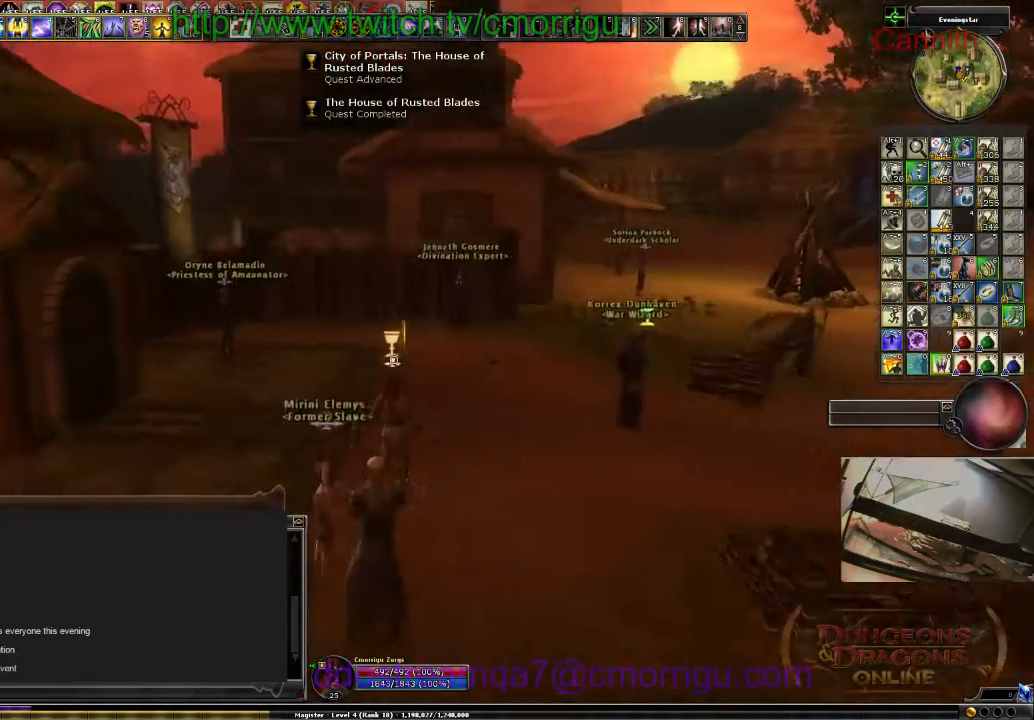
{"keys": [], "events": [[333, "d", "up"]]}
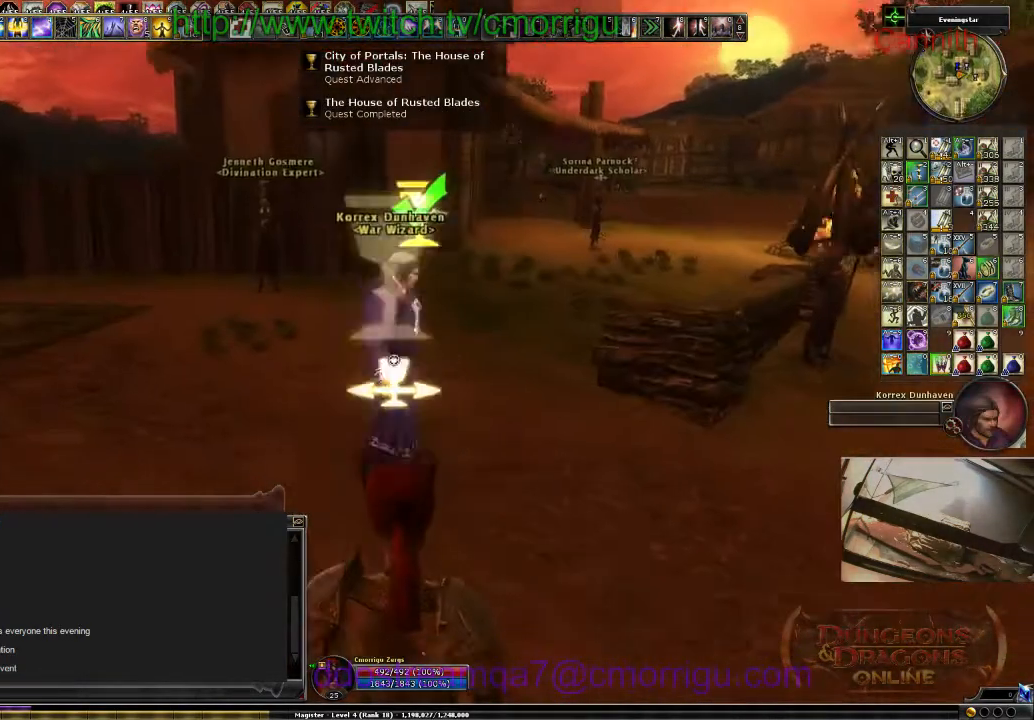
{"keys": [], "events": [[33, "w", "down"], [433, "w", "up"]]}